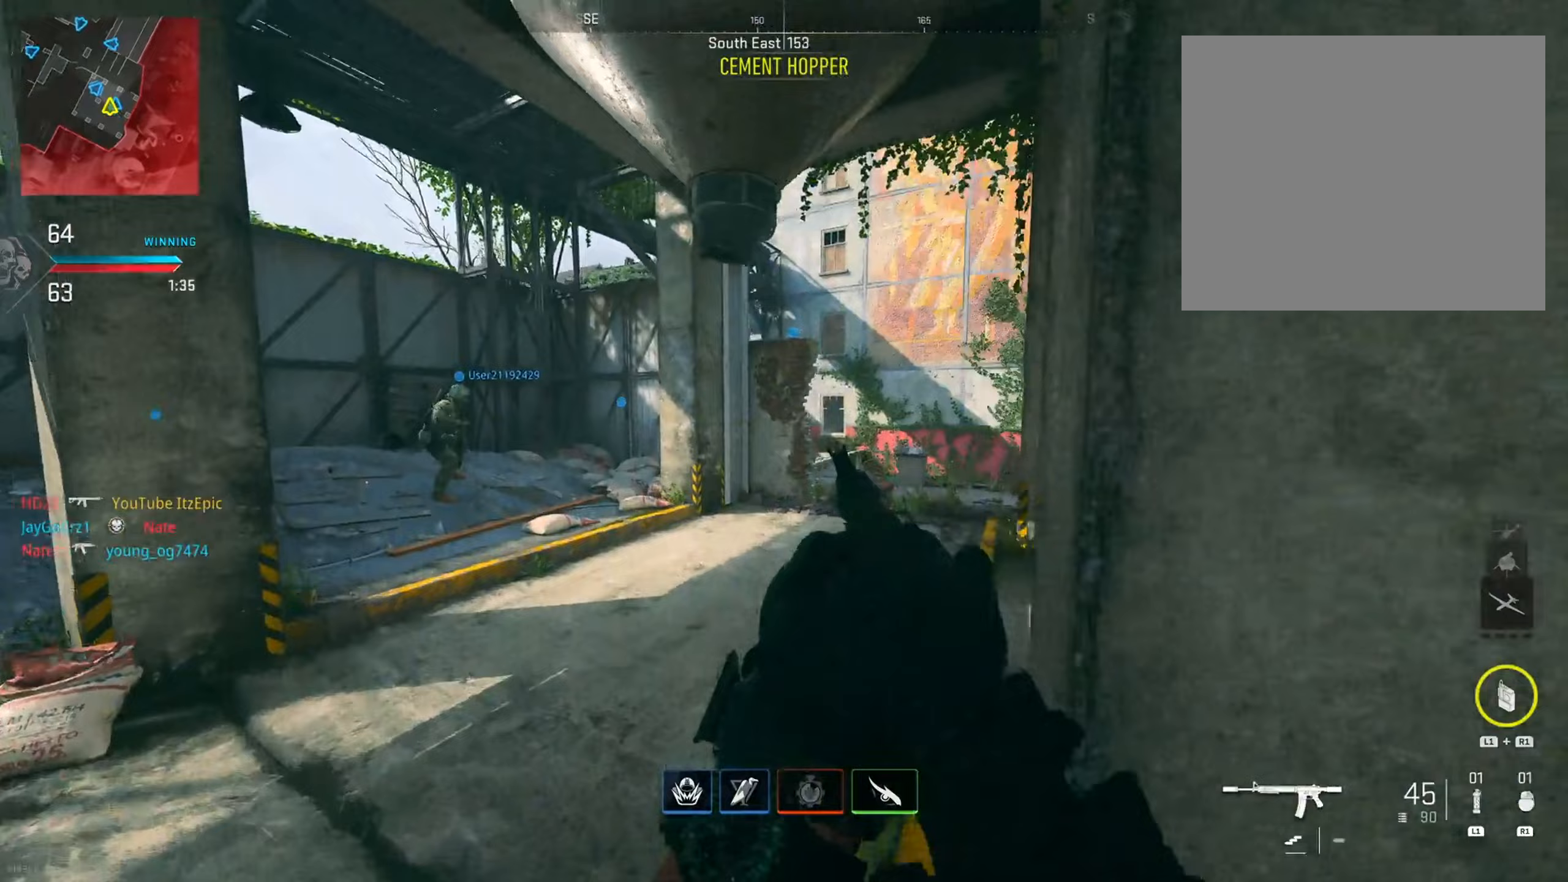
Gameplay with a controller (PlayStation layout); each line is a JSON object with the inputs held at the frame after it (dt_ms = milliseconds from this image to that frame). "events" lists button and stick changes between this image and that frame as [ms after this image, input, new state], when the widget could be followed in between.
{"dt_ms": 184, "buttons": [], "left_stick": "up-right", "right_stick": "center", "events": [[100, "left_stick", "up-right"]]}
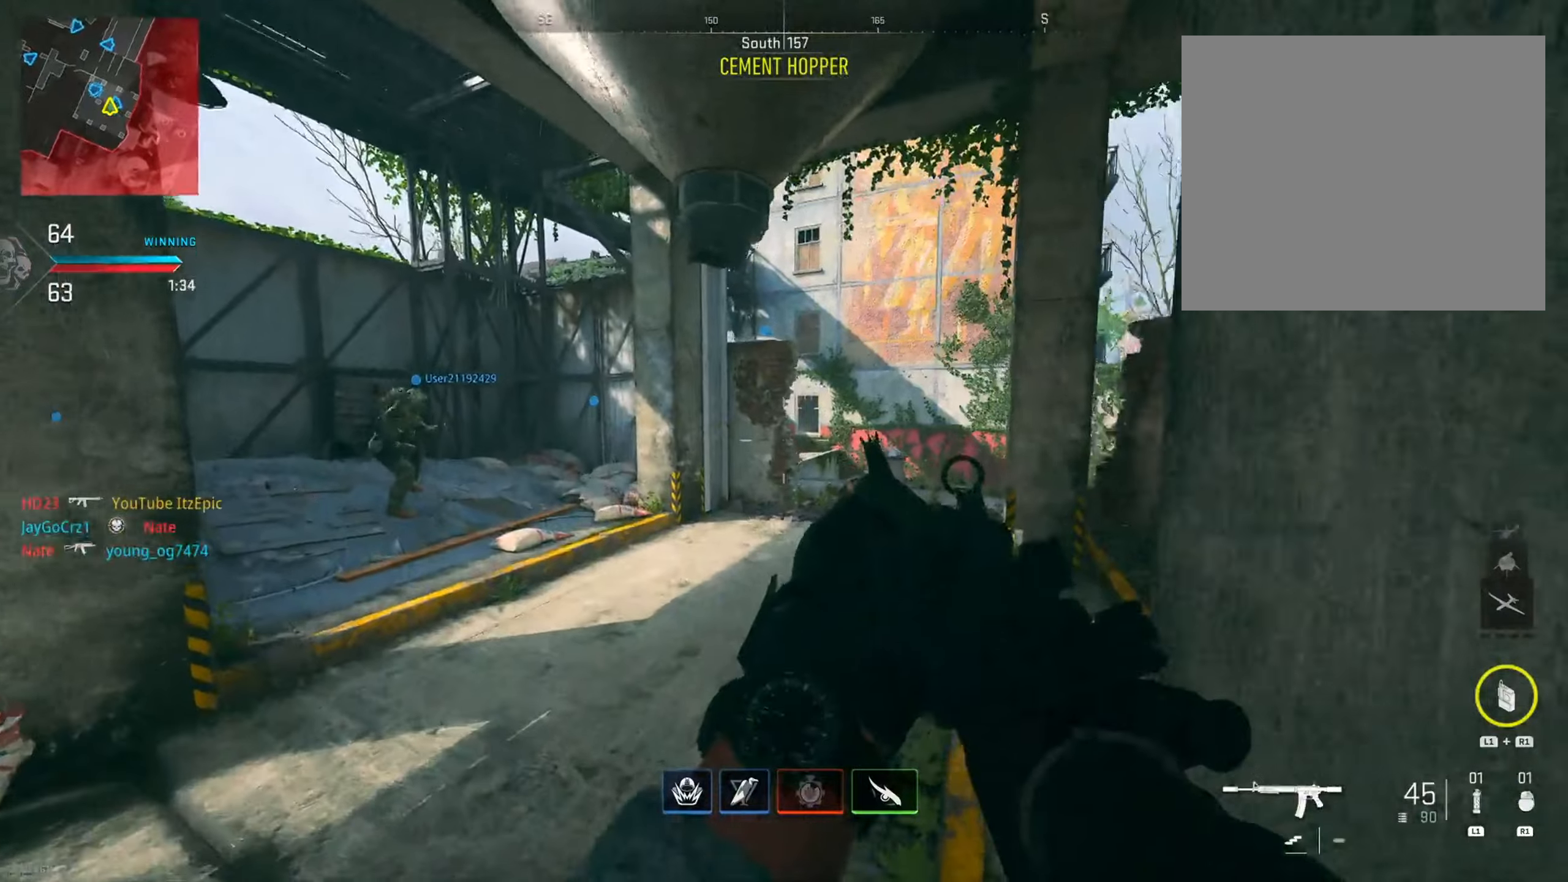
{"dt_ms": 500, "buttons": [], "left_stick": "up-right", "right_stick": "center", "events": [[16, "TOUCHPAD", "down"], [200, "TOUCHPAD", "up"]]}
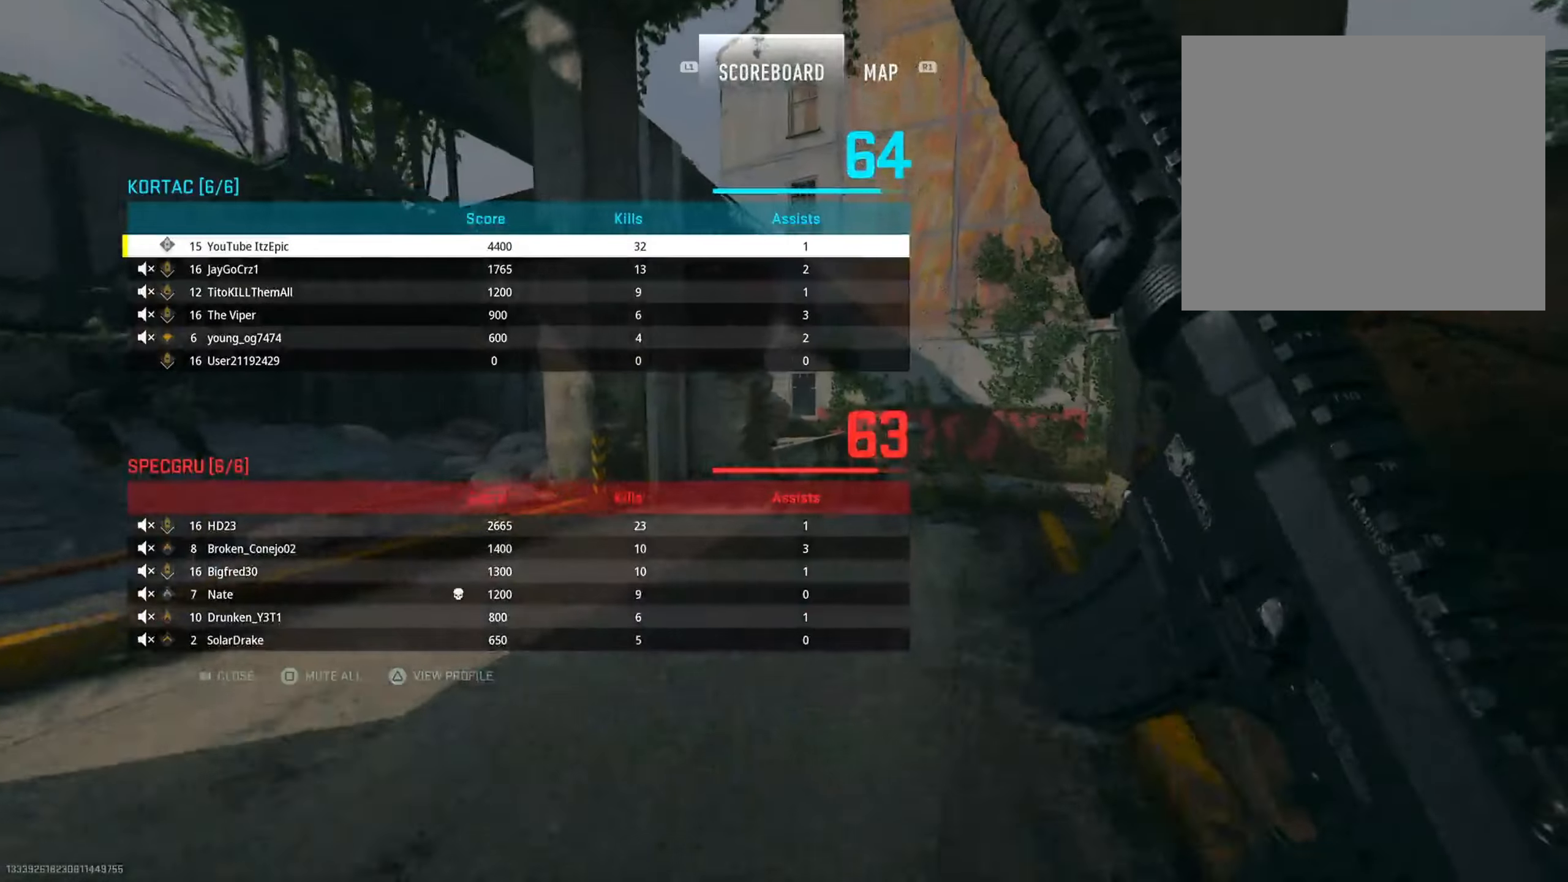
{"dt_ms": 501, "buttons": [], "left_stick": "up-left", "right_stick": "center", "events": [[117, "TOUCHPAD", "down"], [250, "TOUCHPAD", "up"], [367, "left_stick", "up-left"], [384, "TRIANGLE", "down"], [501, "TRIANGLE", "up"]]}
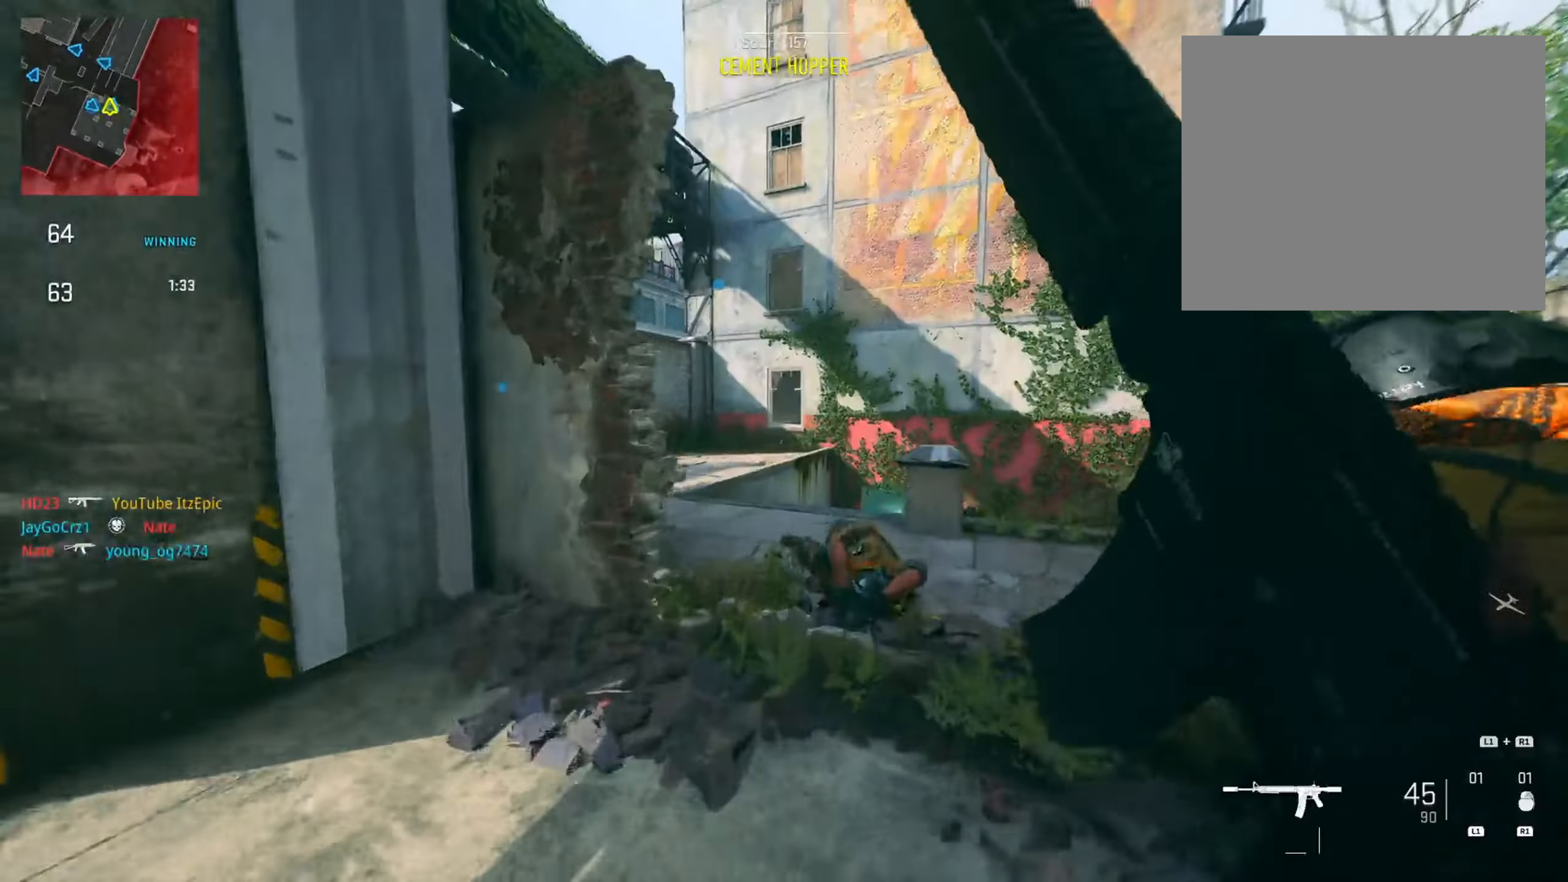
{"dt_ms": 500, "buttons": [], "left_stick": "up-left", "right_stick": "center", "events": [[116, "TRIANGLE", "down"], [166, "left_stick", "up"], [216, "TRIANGLE", "up"], [300, "left_stick", "up-left"]]}
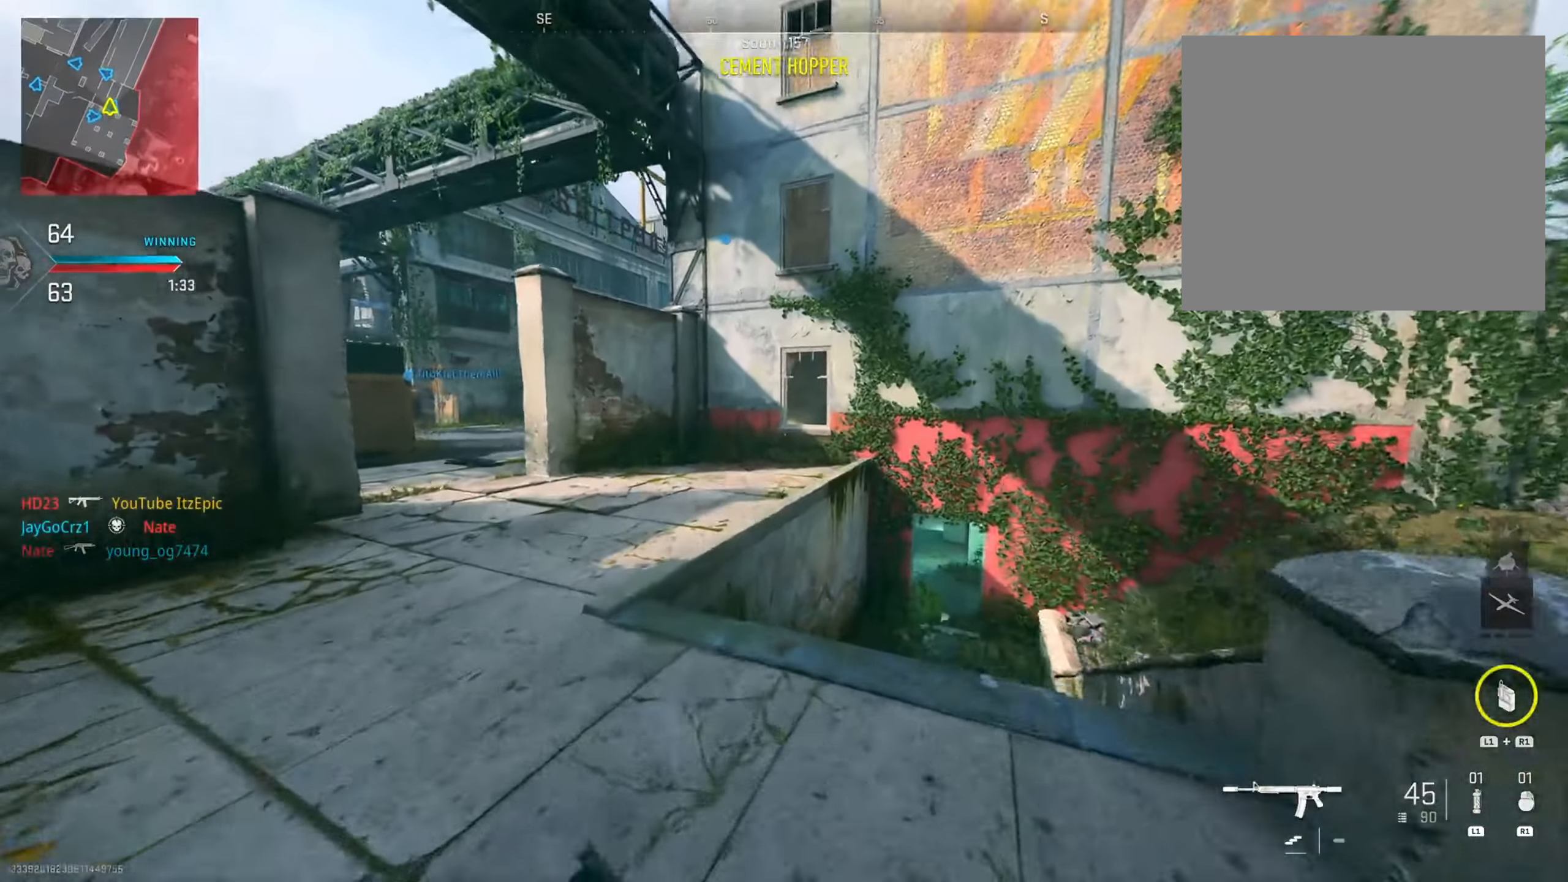
{"dt_ms": 501, "buttons": [], "left_stick": "up", "right_stick": "center", "events": [[67, "left_stick", "up"], [167, "right_stick", "right"], [234, "R3", "down"], [350, "R3", "up"], [450, "right_stick", "center"]]}
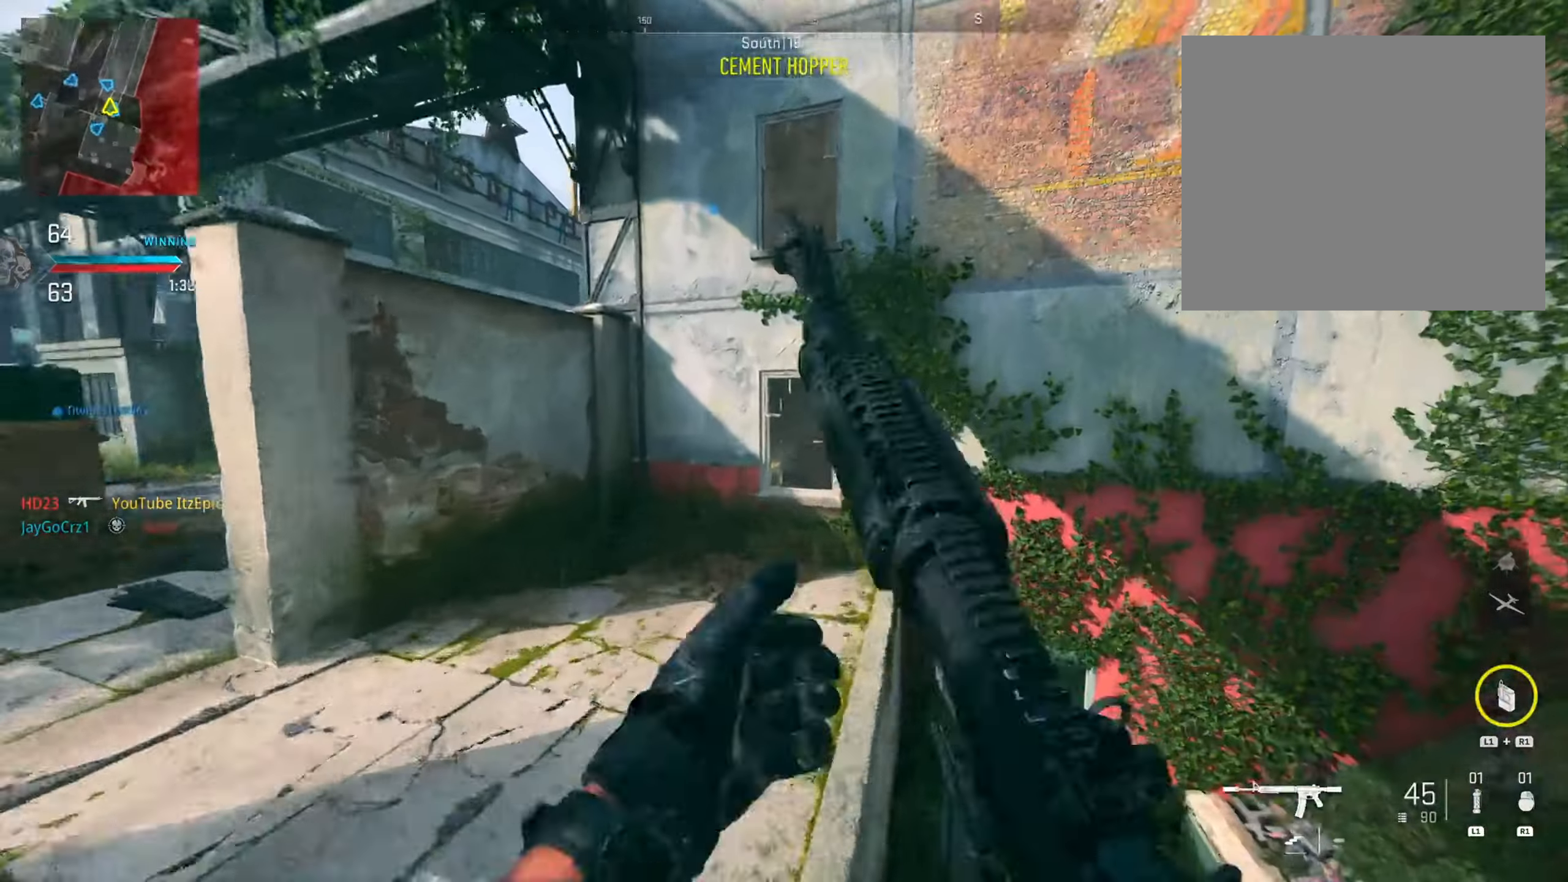
{"dt_ms": 500, "buttons": [], "left_stick": "up", "right_stick": "center", "events": [[266, "right_stick", "right"], [417, "right_stick", "center"]]}